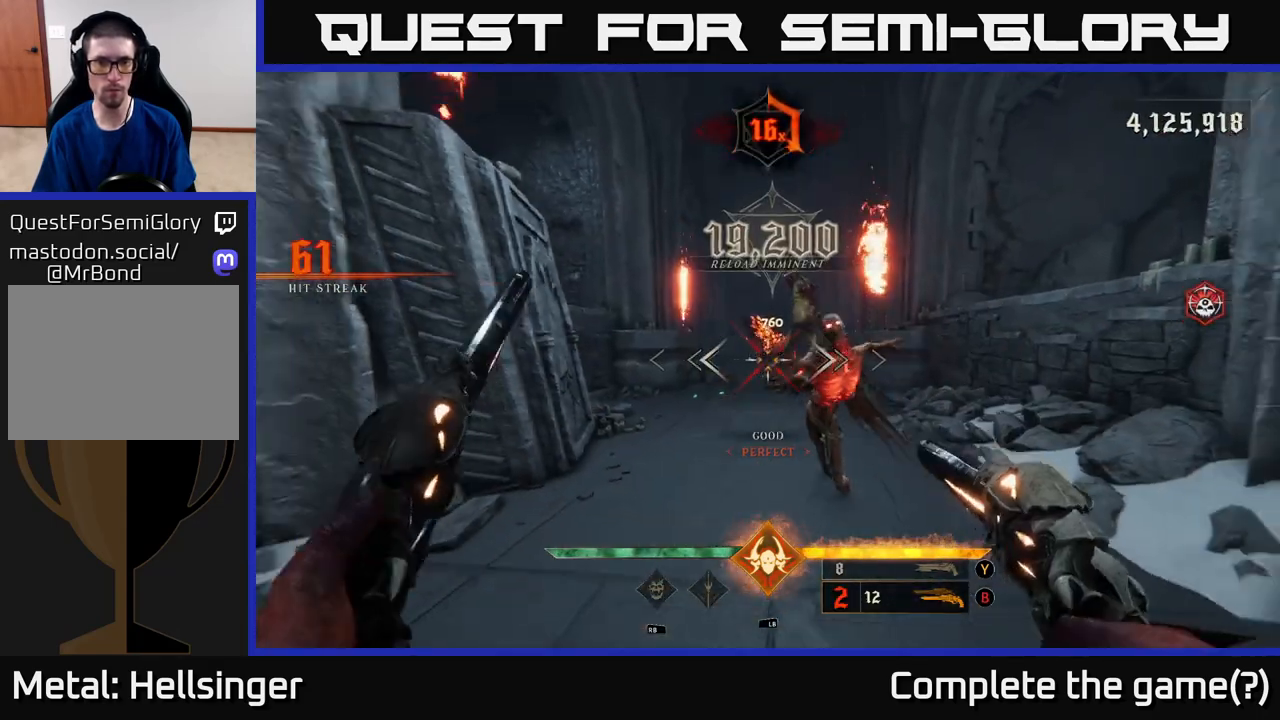
Gameplay with a controller (Xbox layout); each line is a JSON object with the inputs held at the frame after it. "events" lists button and stick changes between this image and that frame as [ms after this image, input, new state], when the widget could be followed in between.
{"buttons": [], "left_stick": "down", "right_stick": "center", "events": [[100, "right_stick", "right"], [267, "right_stick", "center"]]}
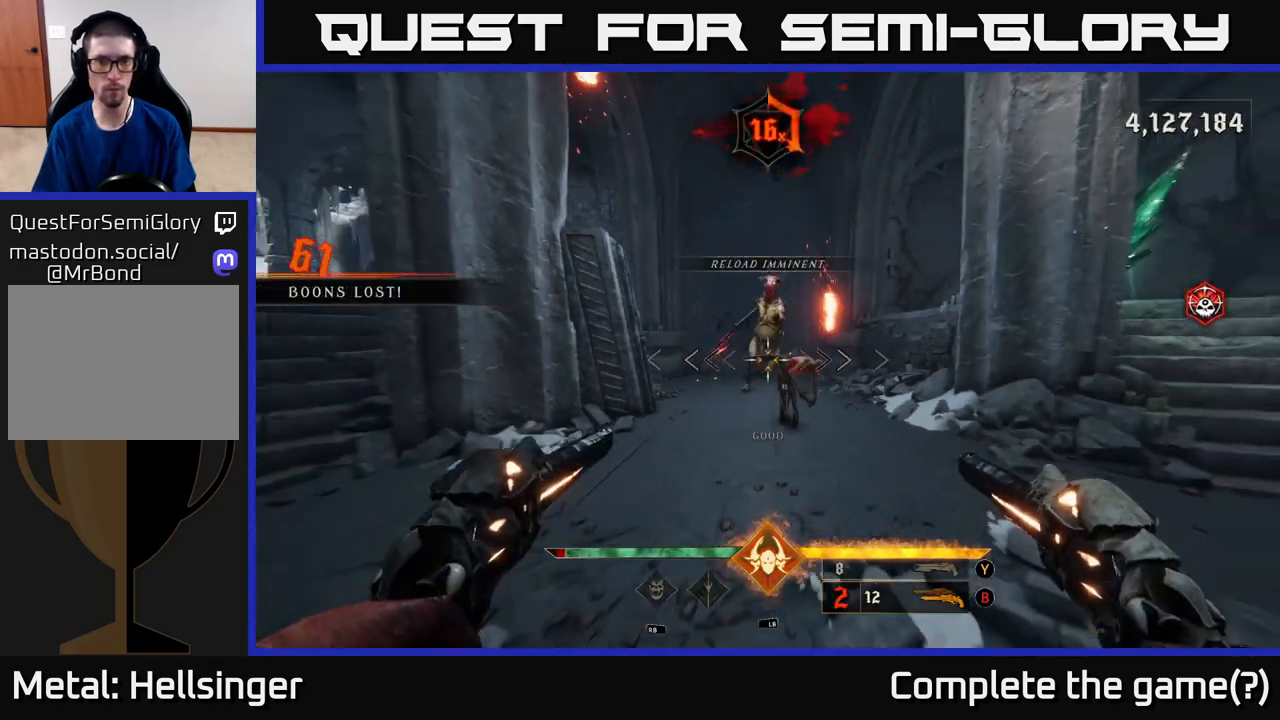
{"buttons": [], "left_stick": "down", "right_stick": "center", "events": [[233, "R2", "down"], [233, "right_stick", "up-right"], [300, "left_stick", "center"], [317, "right_stick", "center"], [333, "R2", "up"], [433, "left_stick", "down"]]}
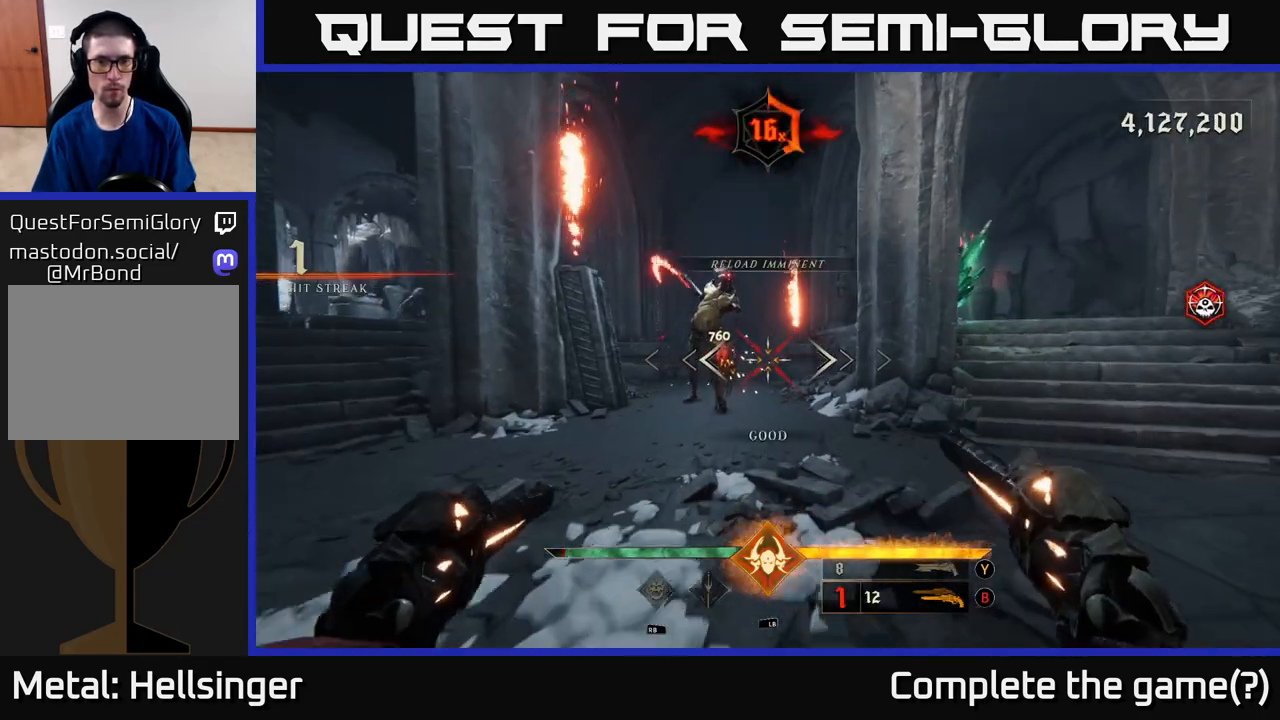
{"buttons": [], "left_stick": "up", "right_stick": "center", "events": [[67, "left_stick", "down-left"], [167, "left_stick", "left"], [333, "left_stick", "up"]]}
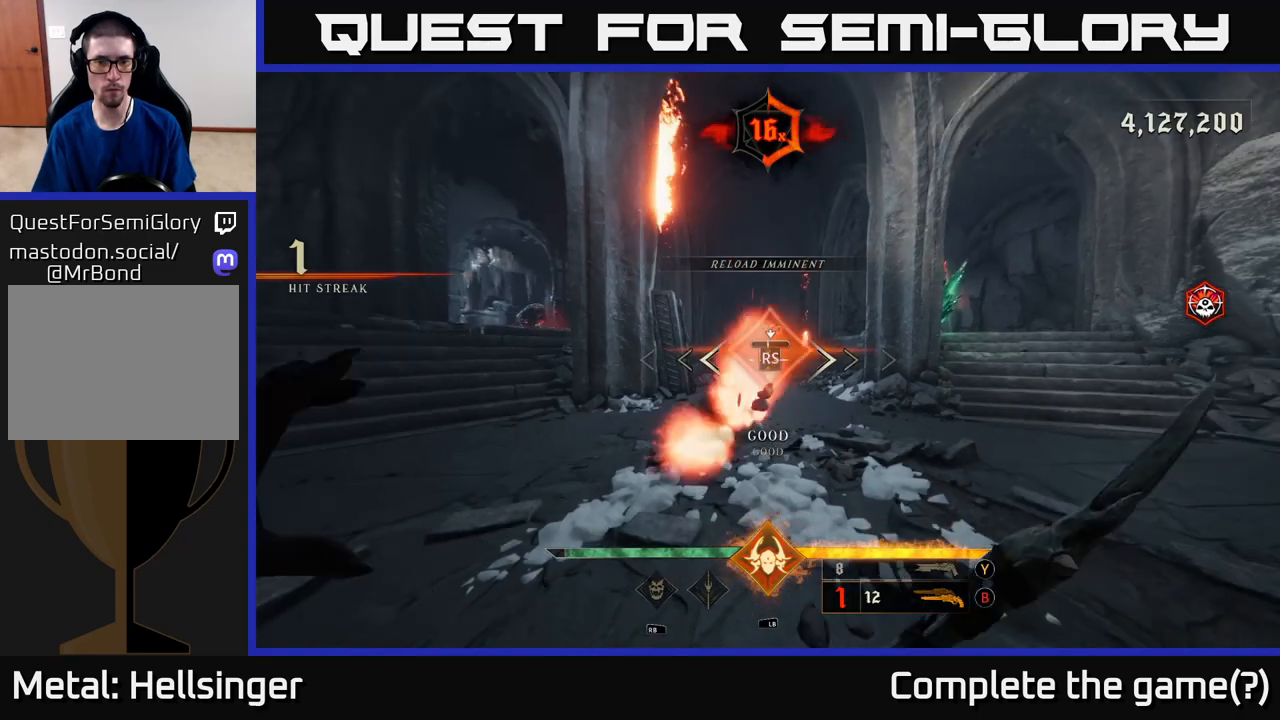
{"buttons": [], "left_stick": "left", "right_stick": "right", "events": [[300, "right_stick", "right"], [383, "left_stick", "left"]]}
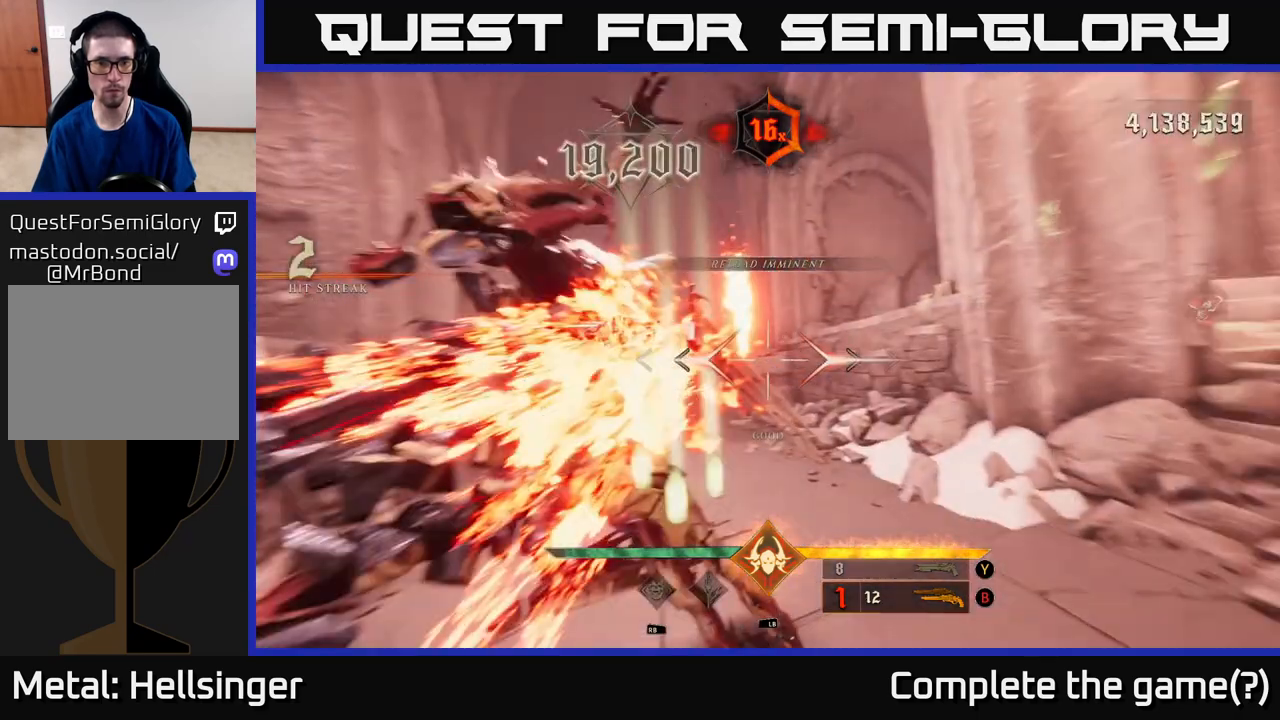
{"buttons": [], "left_stick": "down-left", "right_stick": "right", "events": [[83, "L2", "down"], [133, "L2", "up"], [300, "L2", "down"], [467, "L2", "up"], [500, "left_stick", "down-left"]]}
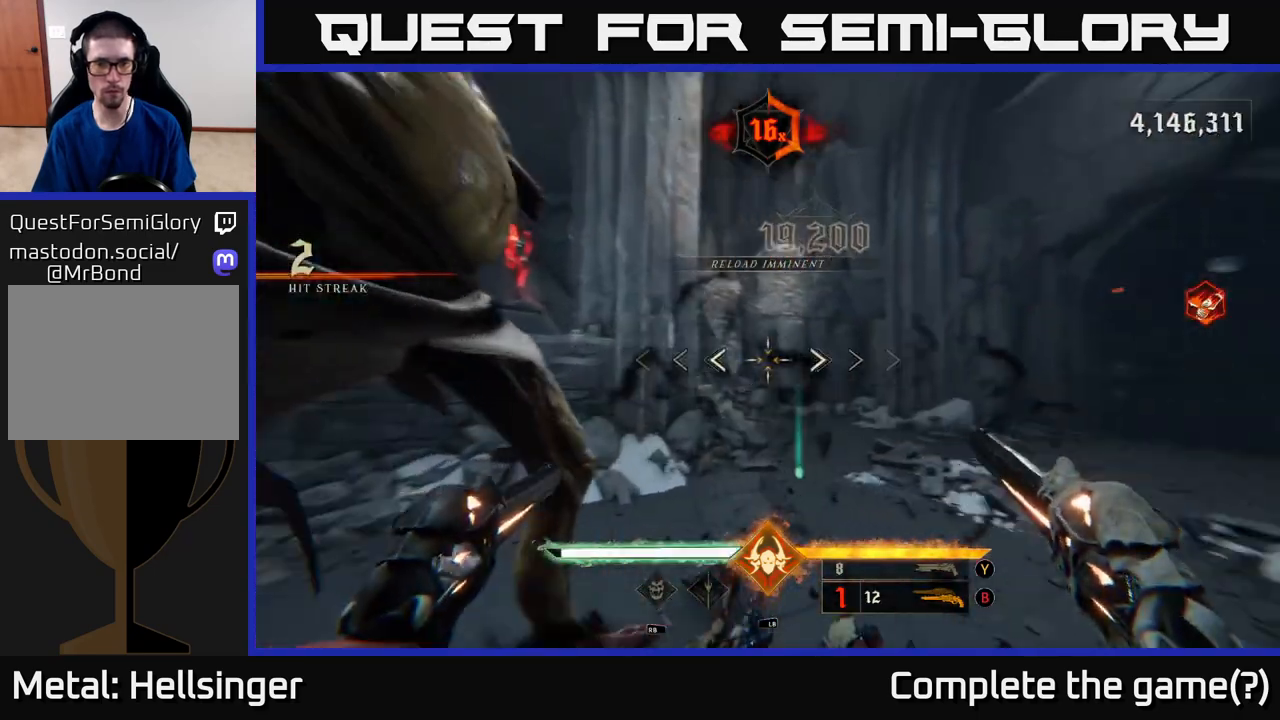
{"buttons": [], "left_stick": "down-left", "right_stick": "up-left", "events": [[400, "right_stick", "center"], [467, "right_stick", "up-left"]]}
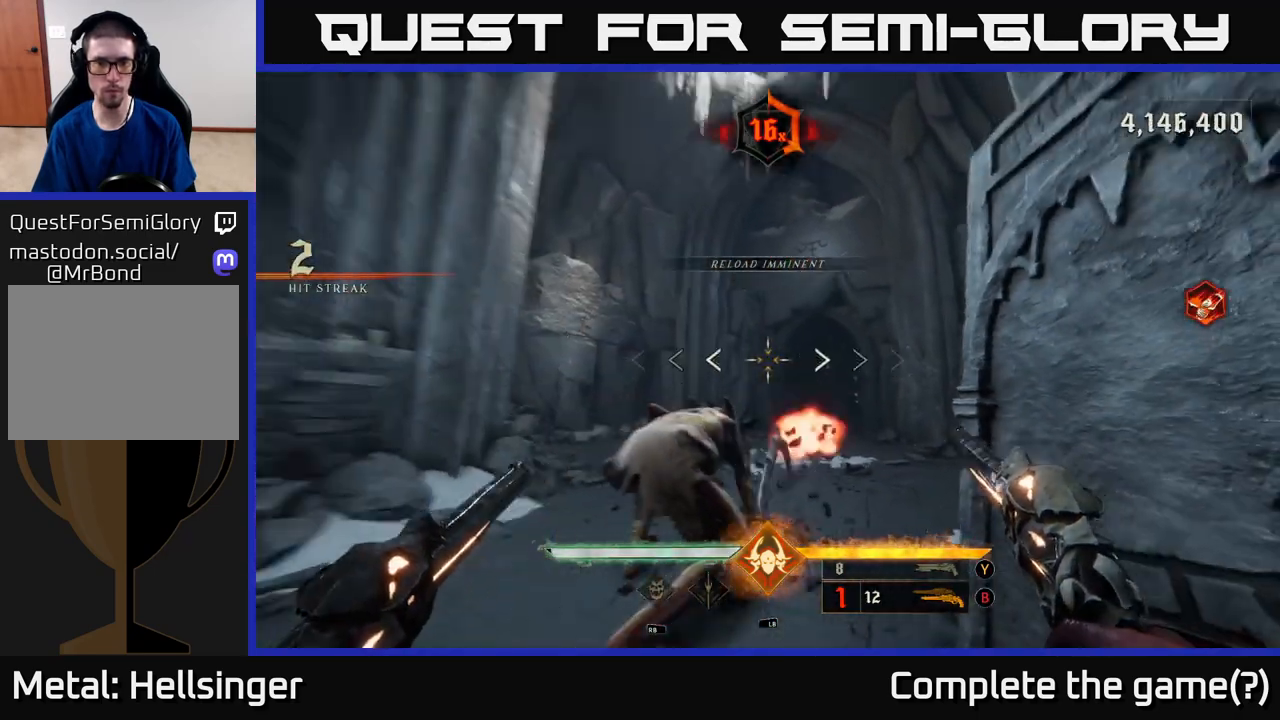
{"buttons": [], "left_stick": "down-left", "right_stick": "center", "events": [[17, "R2", "down"], [100, "left_stick", "down"], [100, "right_stick", "center"], [117, "R2", "up"], [300, "right_stick", "down"], [350, "left_stick", "down-left"], [483, "right_stick", "center"]]}
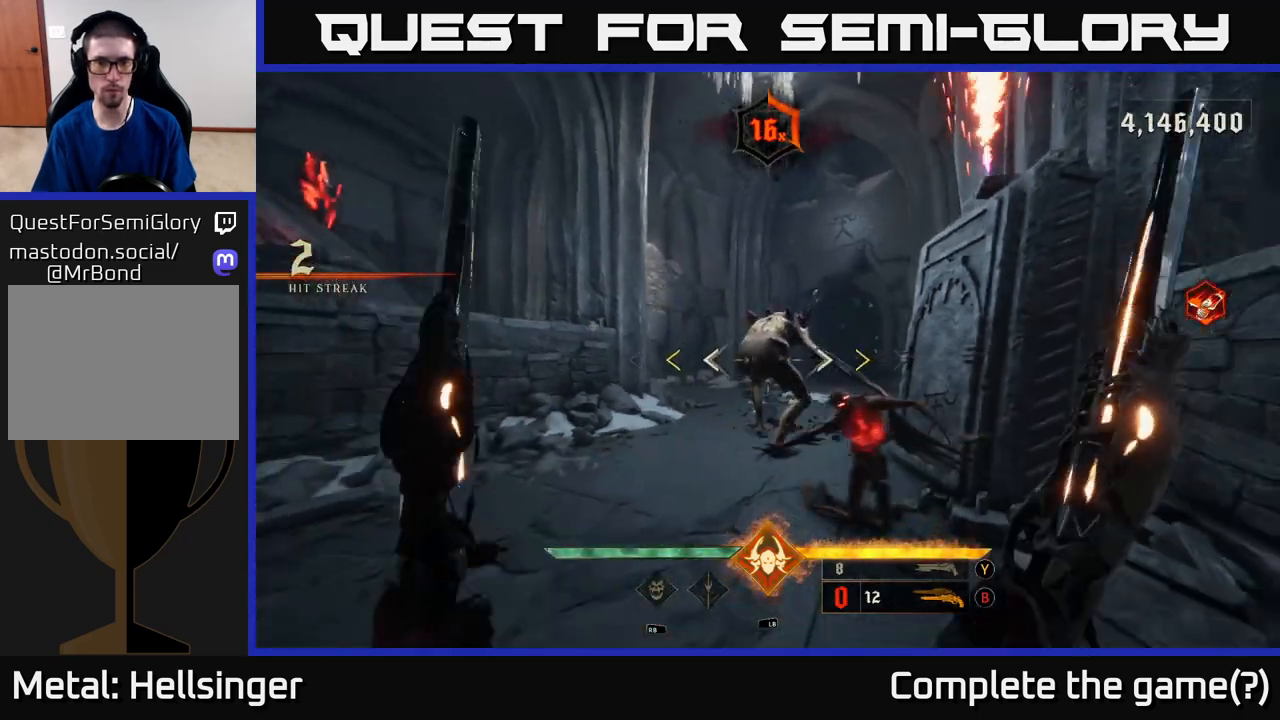
{"buttons": [], "left_stick": "down-left", "right_stick": "center", "events": [[33, "R2", "down"], [117, "R2", "up"]]}
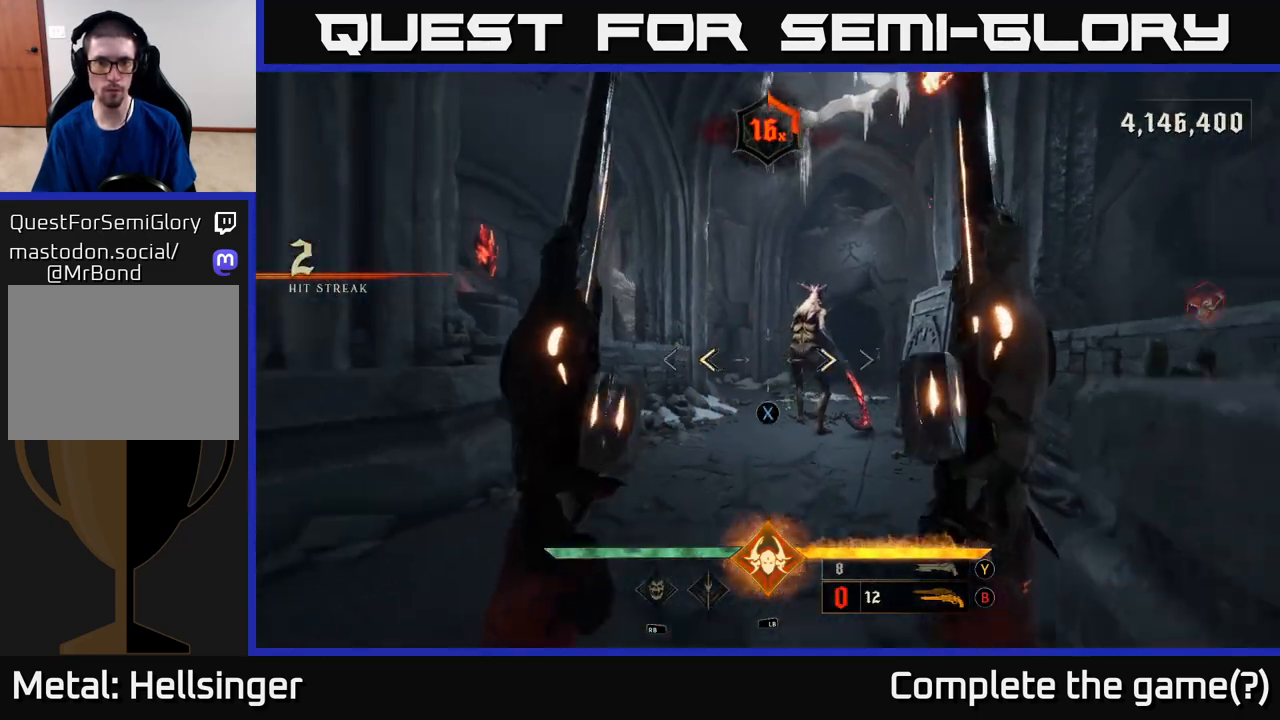
{"buttons": [], "left_stick": "down-left", "right_stick": "right", "events": [[67, "X", "down"], [133, "X", "up"], [333, "right_stick", "right"], [450, "left_stick", "center"], [500, "left_stick", "down-left"]]}
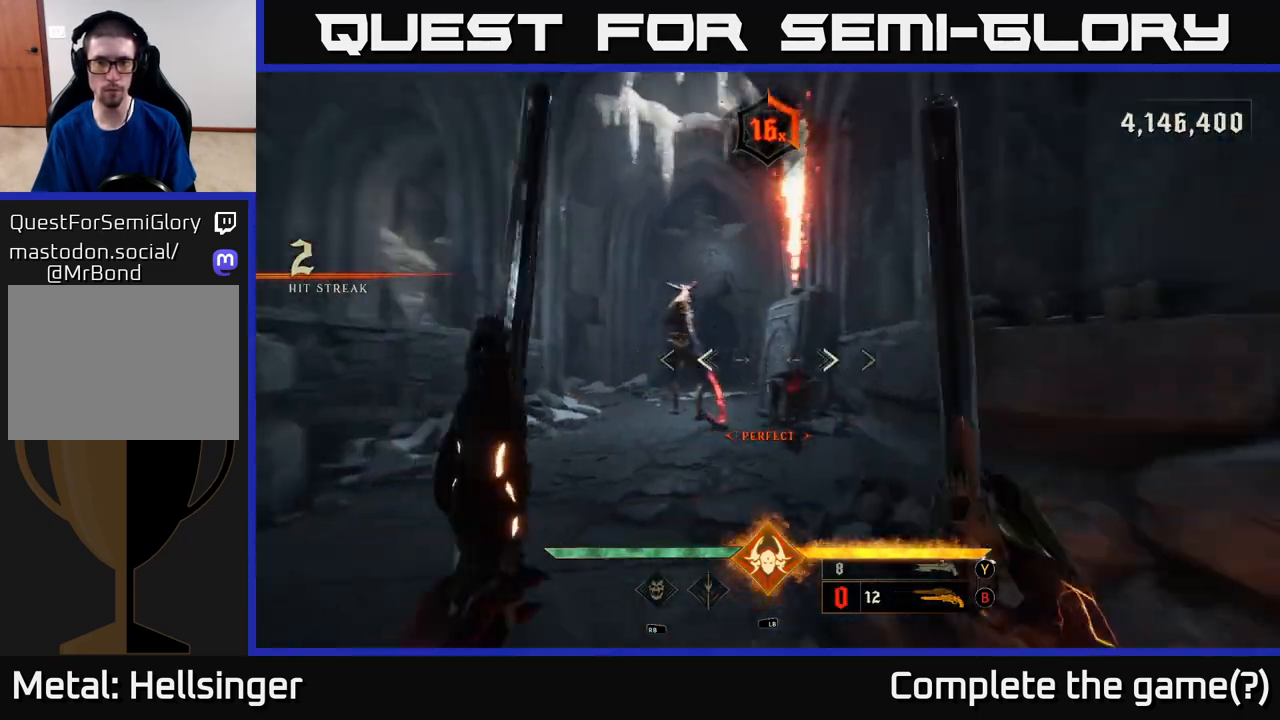
{"buttons": [], "left_stick": "center", "right_stick": "up-right", "events": [[17, "right_stick", "down-right"], [100, "R2", "down"], [133, "right_stick", "center"], [167, "R2", "up"], [450, "left_stick", "center"], [483, "right_stick", "up-right"]]}
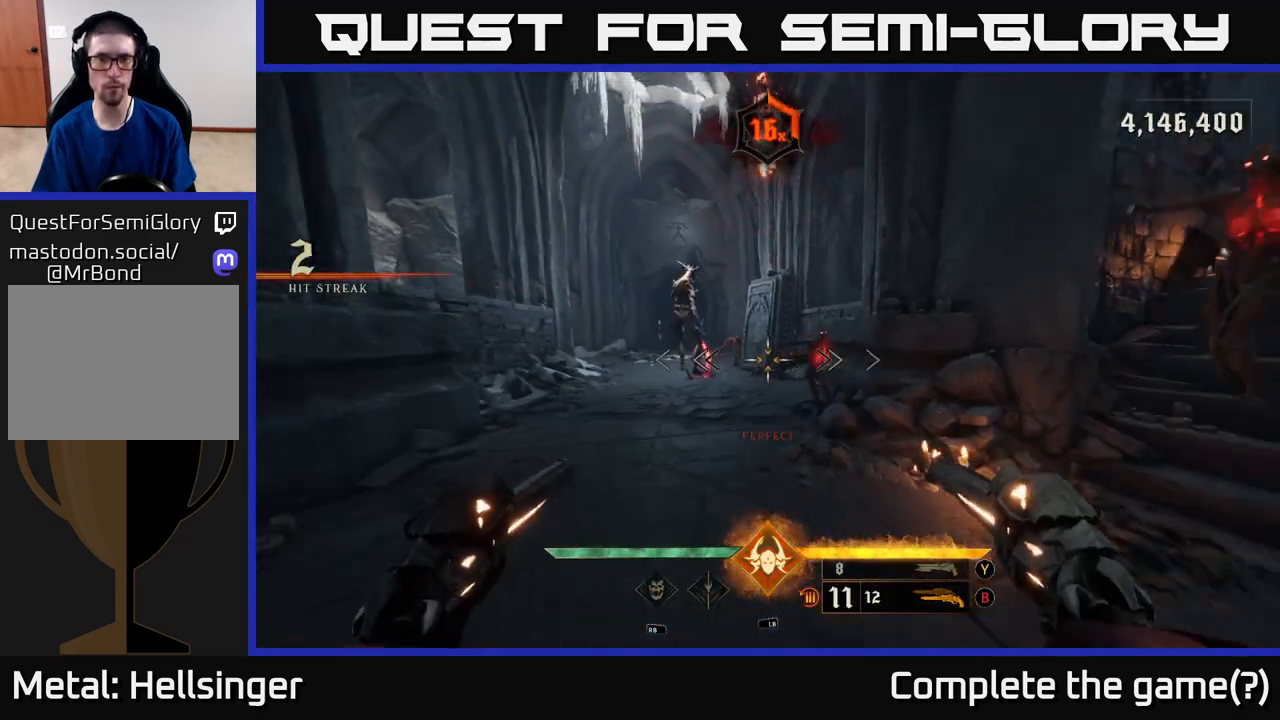
{"buttons": [], "left_stick": "down", "right_stick": "right", "events": [[67, "left_stick", "down-left"], [133, "R2", "down"], [200, "right_stick", "center"], [233, "R2", "up"], [300, "left_stick", "center"], [433, "left_stick", "down"], [450, "right_stick", "right"]]}
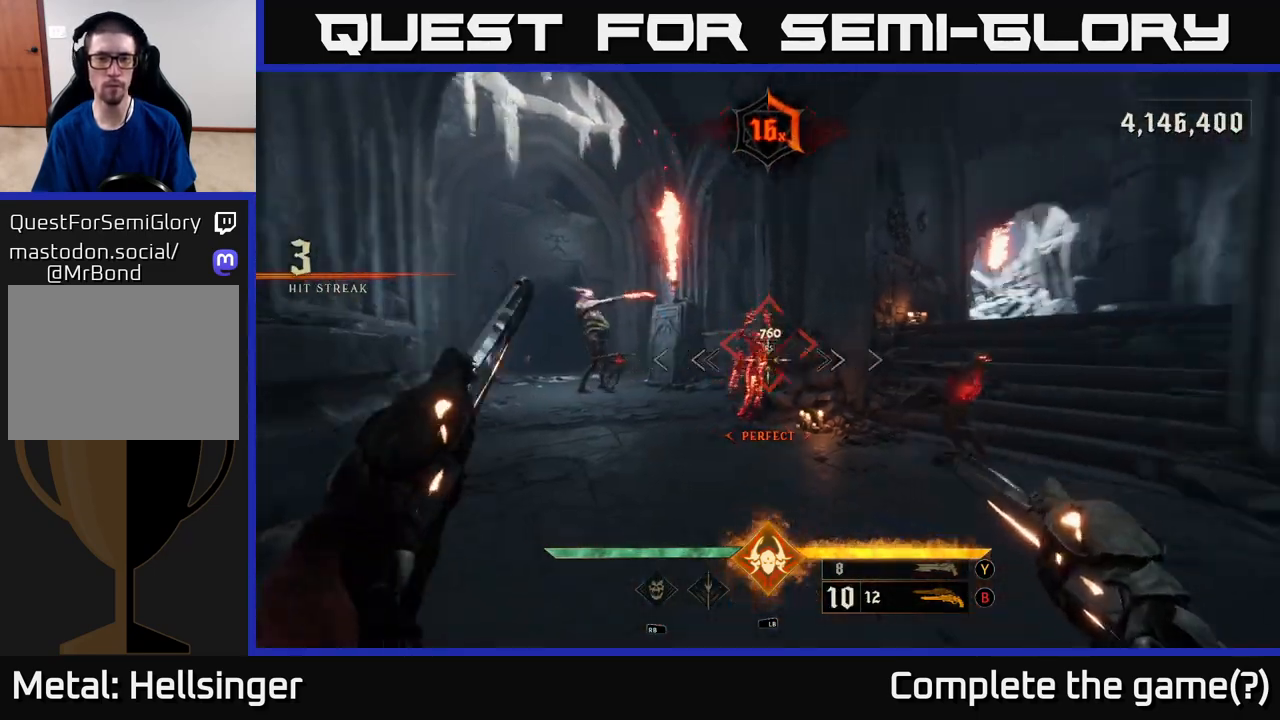
{"buttons": [], "left_stick": "down", "right_stick": "center", "events": [[183, "left_stick", "down-left"], [200, "R2", "down"], [233, "right_stick", "center"], [283, "R2", "up"], [317, "left_stick", "center"], [417, "left_stick", "down"]]}
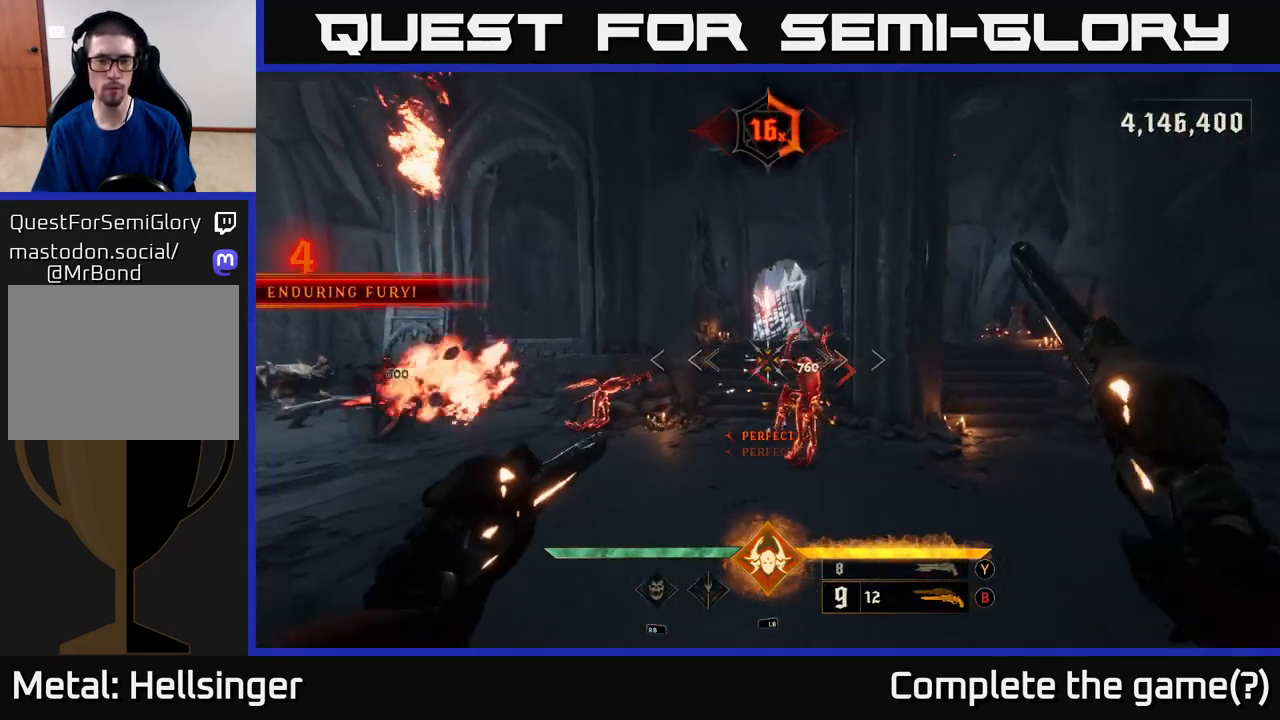
{"buttons": [], "left_stick": "center", "right_stick": "left", "events": [[150, "left_stick", "center"], [200, "left_stick", "right"], [267, "right_stick", "down"], [383, "right_stick", "center"], [400, "left_stick", "center"], [450, "right_stick", "left"]]}
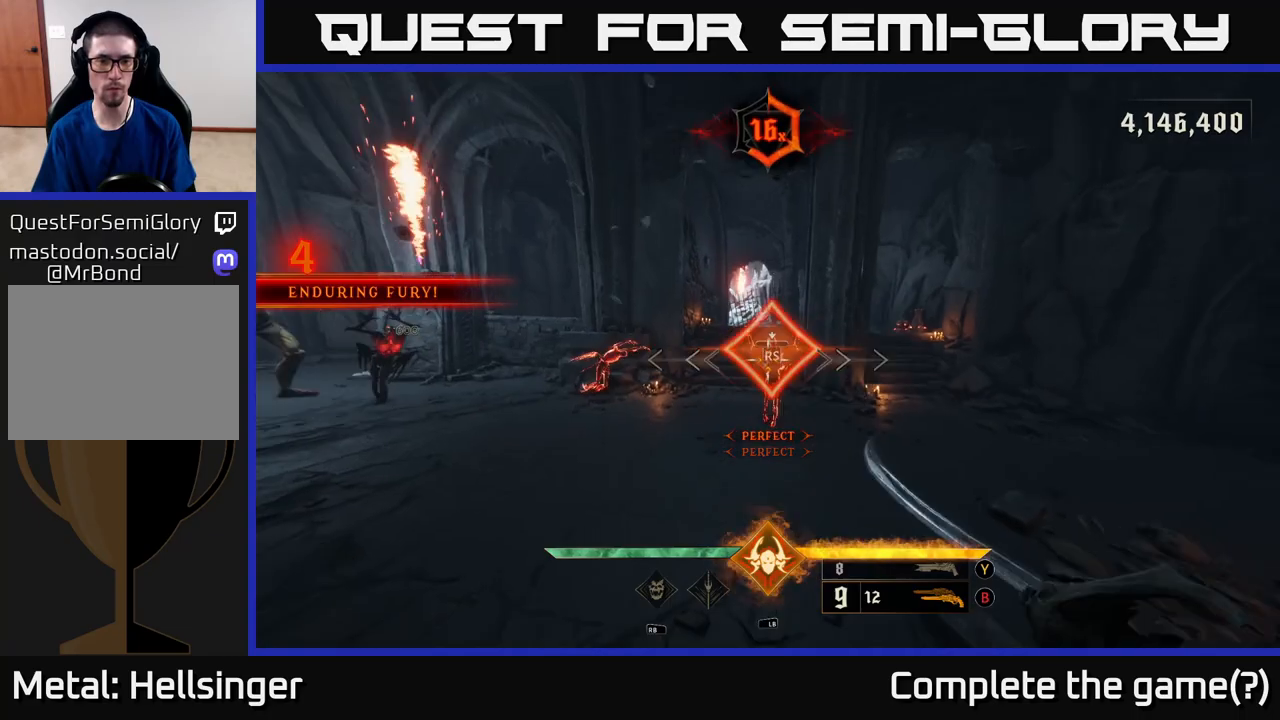
{"buttons": [], "left_stick": "down-left", "right_stick": "center", "events": [[217, "left_stick", "down"], [267, "right_stick", "center"], [283, "left_stick", "down-left"]]}
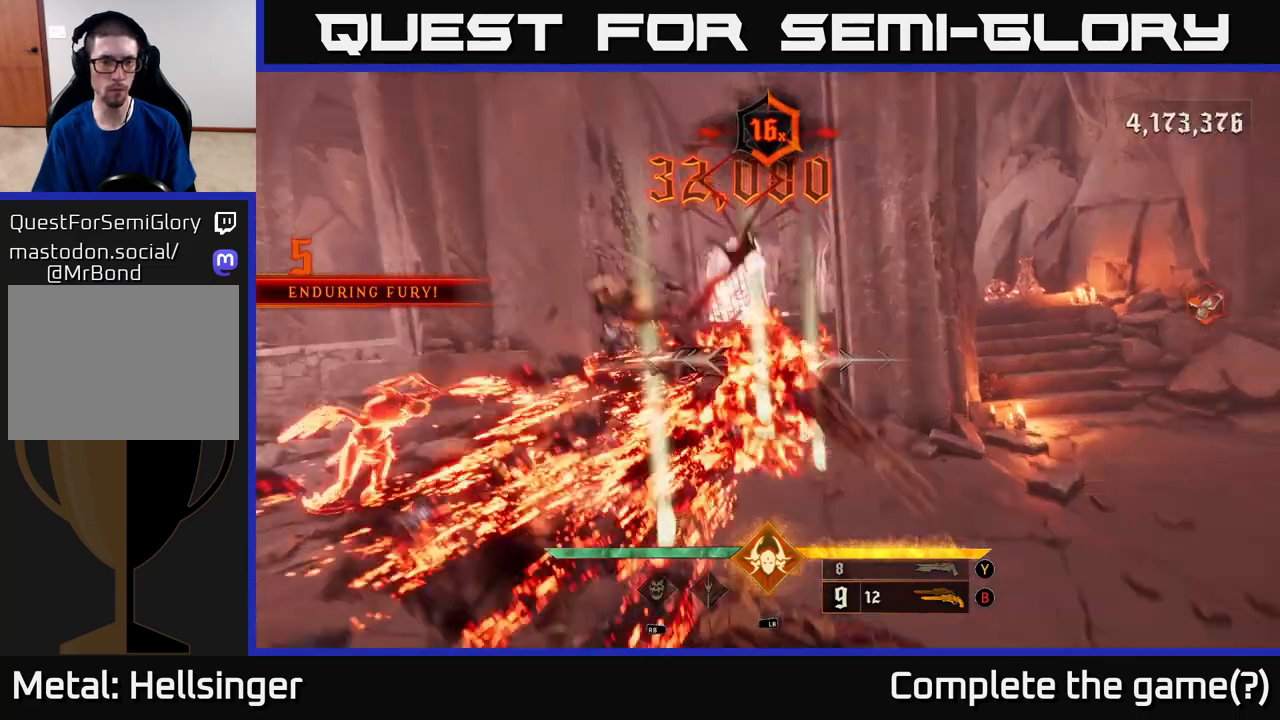
{"buttons": [], "left_stick": "right", "right_stick": "center", "events": [[17, "right_stick", "left"], [300, "left_stick", "right"], [300, "right_stick", "center"]]}
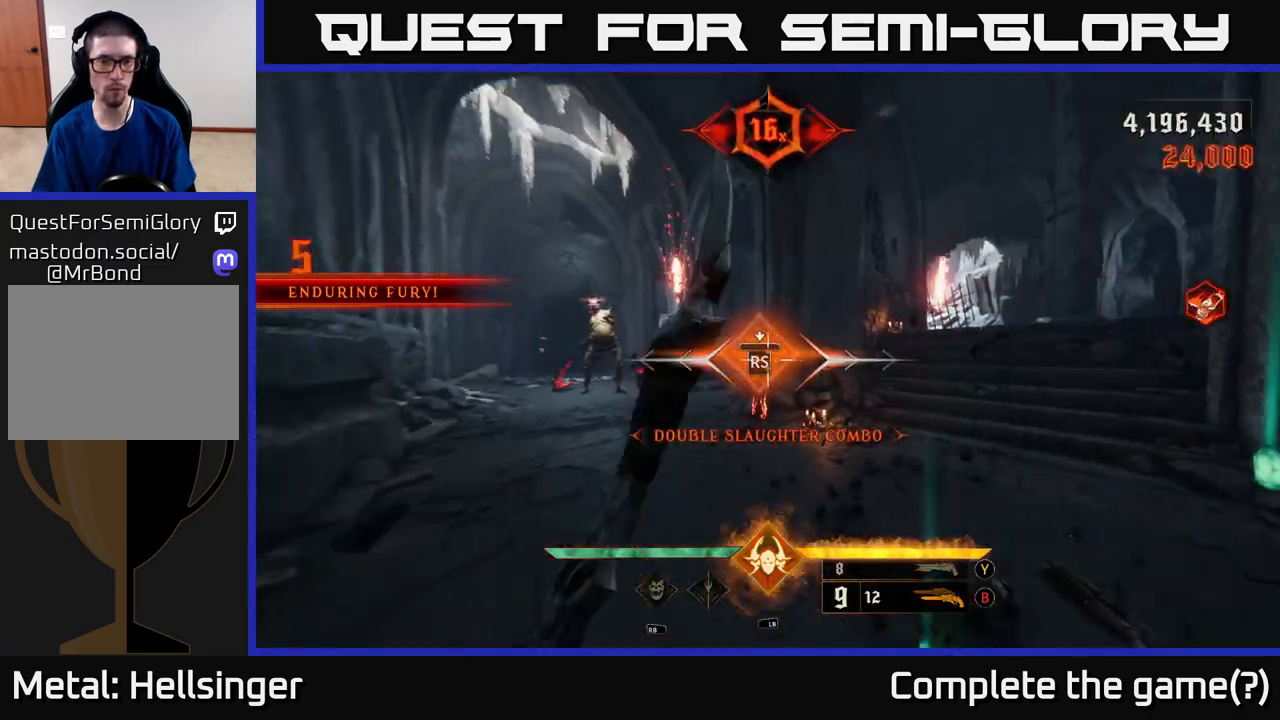
{"buttons": [], "left_stick": "down", "right_stick": "center", "events": [[17, "left_stick", "center"], [167, "right_stick", "left"], [367, "left_stick", "down"], [500, "right_stick", "center"]]}
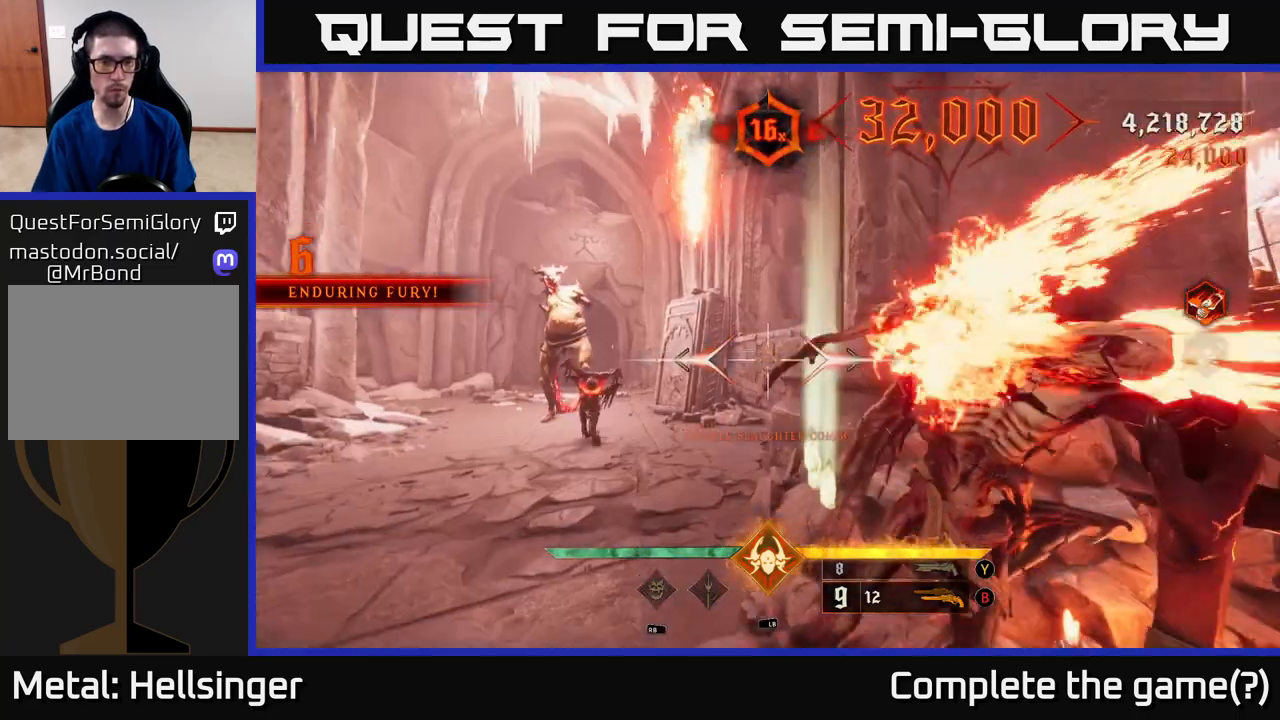
{"buttons": [], "left_stick": "down-right", "right_stick": "center", "events": [[17, "left_stick", "down-left"], [233, "left_stick", "center"], [233, "right_stick", "down-left"], [400, "R2", "down"], [400, "right_stick", "center"], [433, "left_stick", "down-right"], [467, "R2", "up"]]}
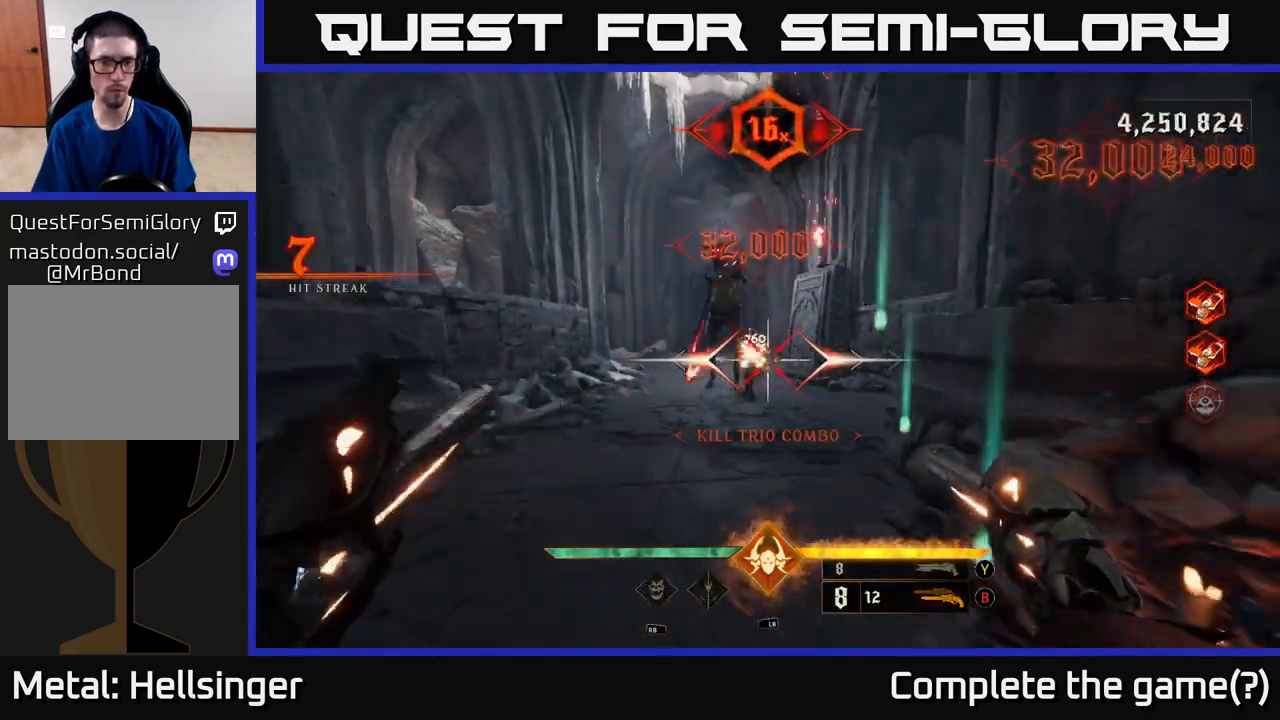
{"buttons": [], "left_stick": "down", "right_stick": "center", "events": [[100, "left_stick", "center"], [133, "right_stick", "up-left"], [217, "right_stick", "up"], [400, "left_stick", "down"], [417, "R2", "down"], [417, "right_stick", "center"], [500, "R2", "up"]]}
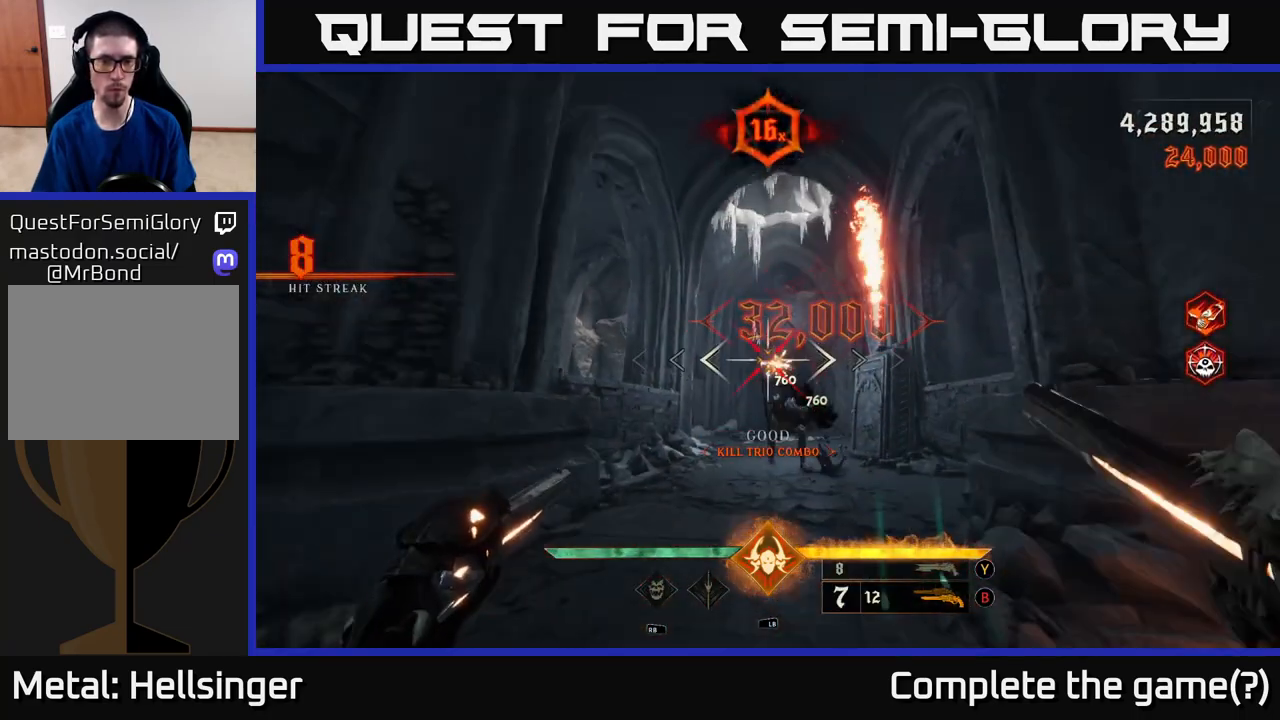
{"buttons": ["R2"], "left_stick": "down-left", "right_stick": "center", "events": [[317, "right_stick", "down-right"], [467, "R2", "down"], [467, "right_stick", "center"], [483, "left_stick", "down-left"]]}
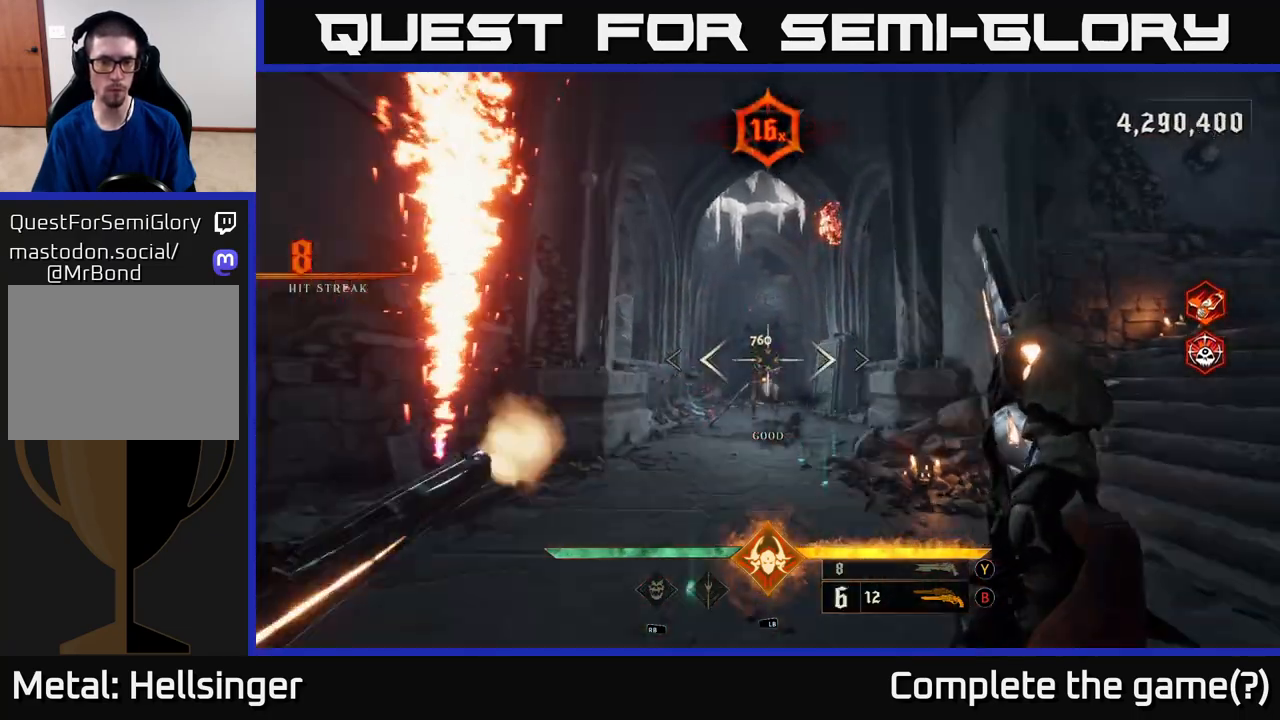
{"buttons": [], "left_stick": "center", "right_stick": "center", "events": [[33, "left_stick", "left"], [50, "R2", "up"], [250, "right_stick", "right"], [367, "right_stick", "center"], [383, "left_stick", "center"]]}
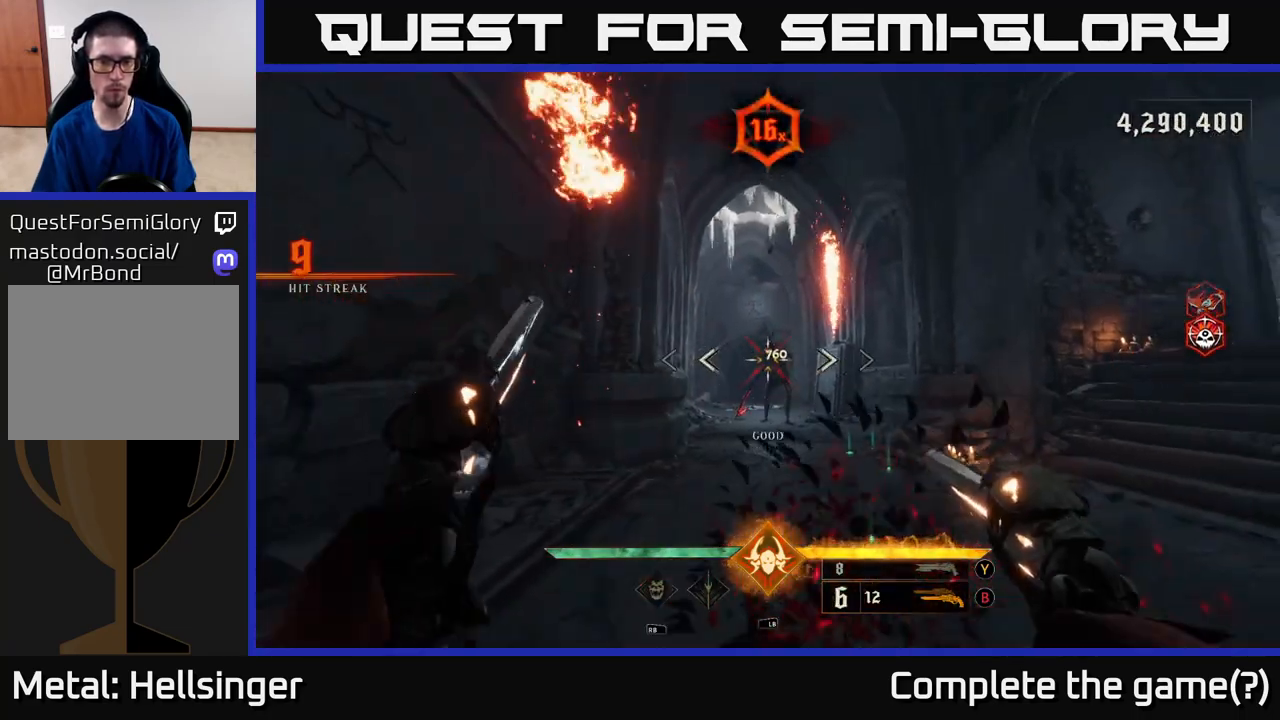
{"buttons": [], "left_stick": "up", "right_stick": "center", "events": [[17, "R2", "down"], [100, "R2", "up"], [250, "left_stick", "up"]]}
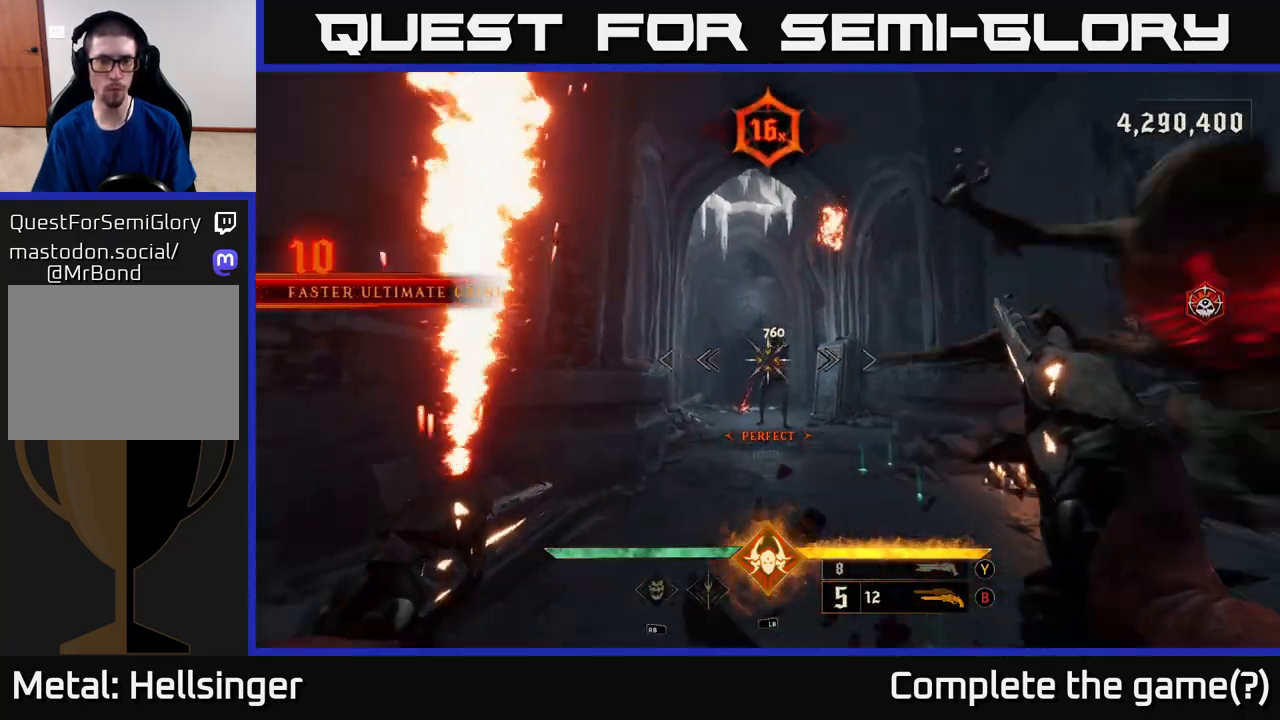
{"buttons": [], "left_stick": "up", "right_stick": "center", "events": [[50, "Y", "down"], [133, "Y", "up"], [333, "right_stick", "up"], [467, "right_stick", "center"]]}
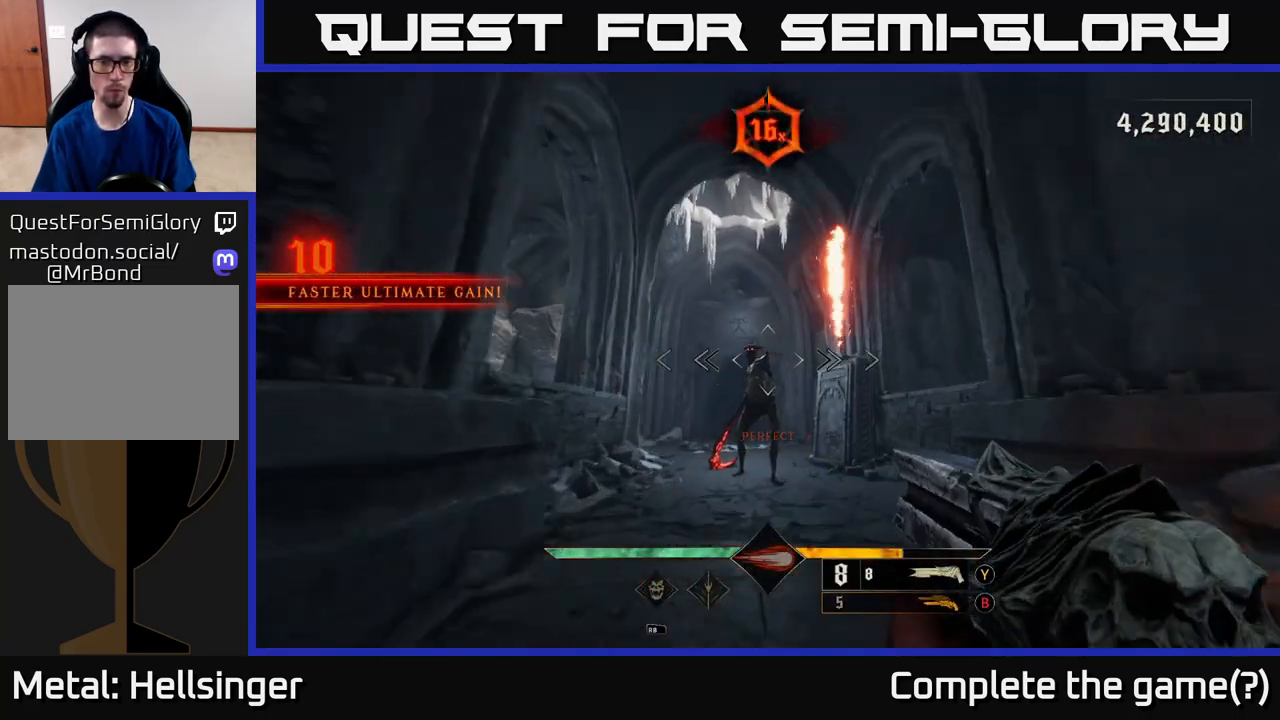
{"buttons": [], "left_stick": "up", "right_stick": "center", "events": [[150, "R2", "down"], [150, "right_stick", "up-left"], [233, "right_stick", "center"], [250, "R2", "up"]]}
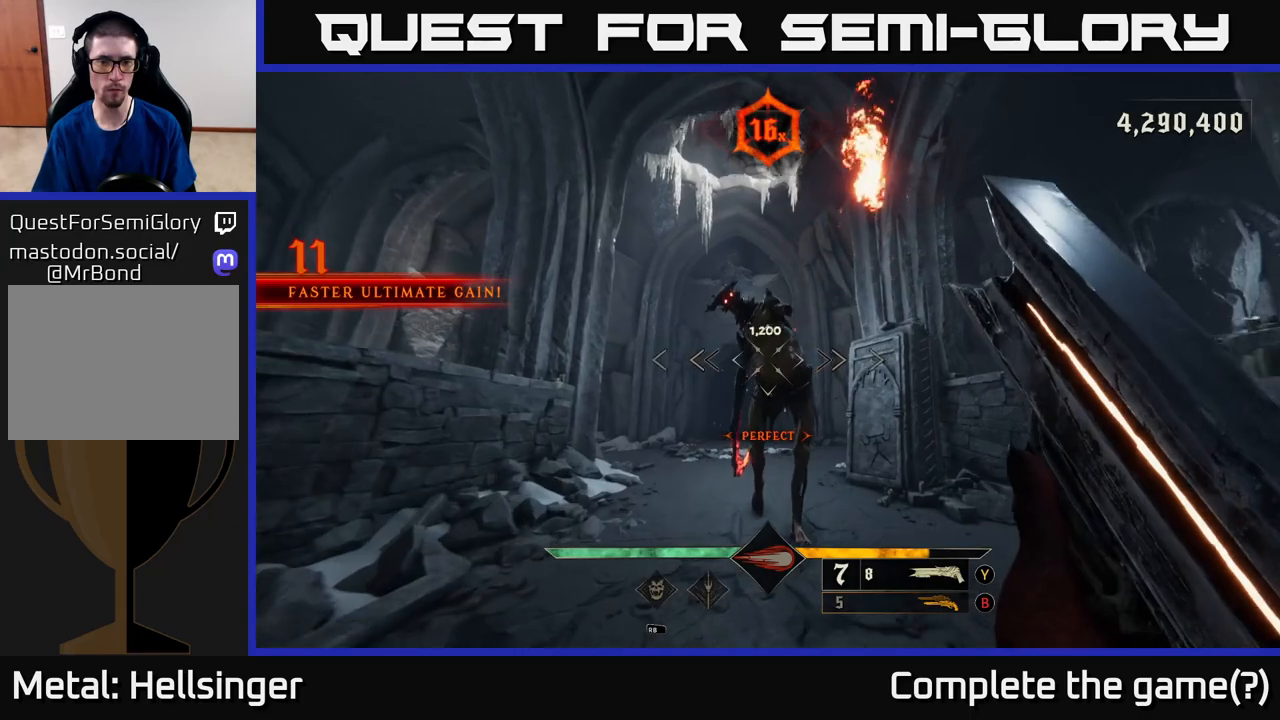
{"buttons": [], "left_stick": "left", "right_stick": "right", "events": [[183, "left_stick", "up-left"], [233, "L2", "down"], [233, "right_stick", "right"], [350, "left_stick", "left"], [383, "L2", "up"]]}
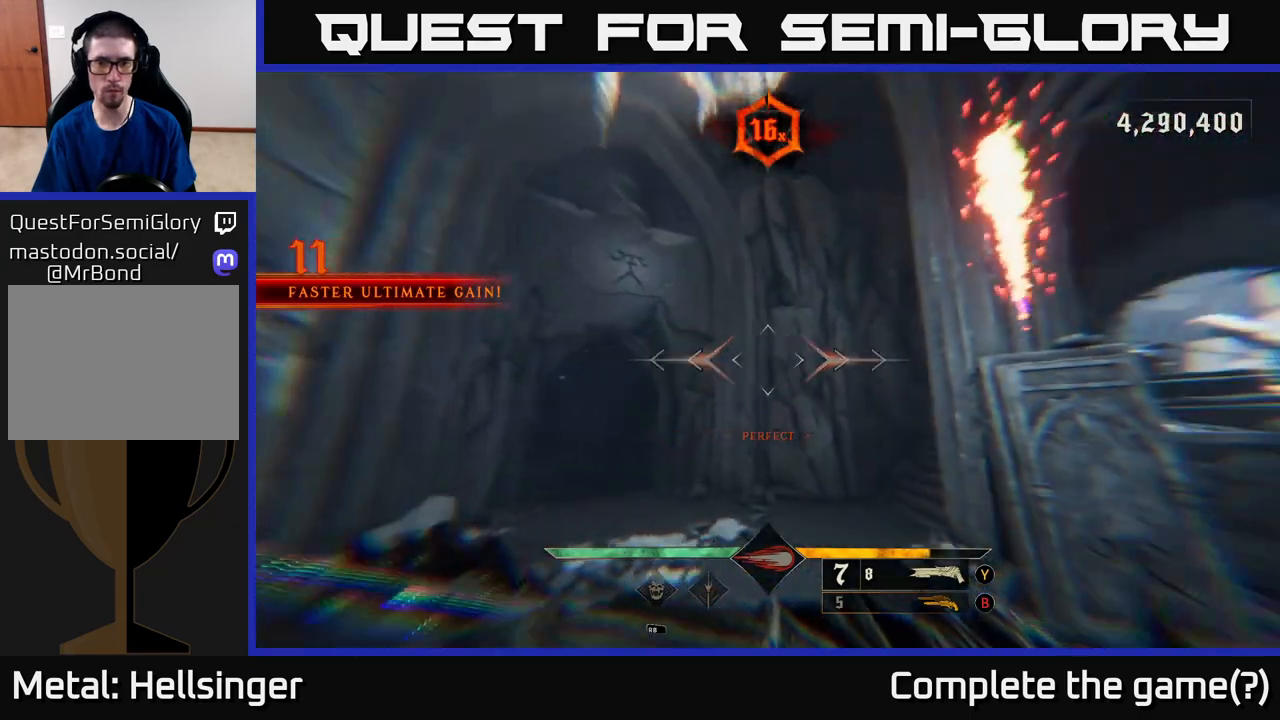
{"buttons": [], "left_stick": "left", "right_stick": "right", "events": []}
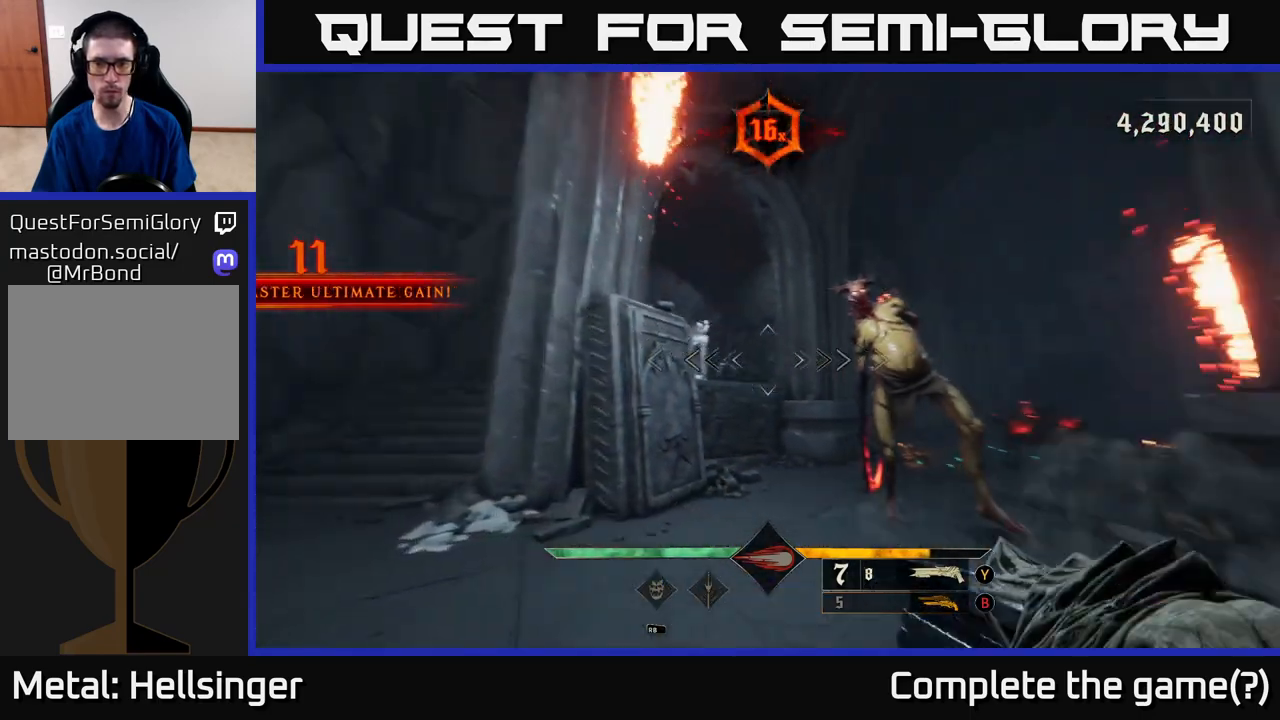
{"buttons": [], "left_stick": "down", "right_stick": "center", "events": [[133, "left_stick", "down-left"], [167, "right_stick", "down-right"], [317, "R2", "down"], [367, "R2", "up"], [367, "right_stick", "center"], [383, "left_stick", "down"]]}
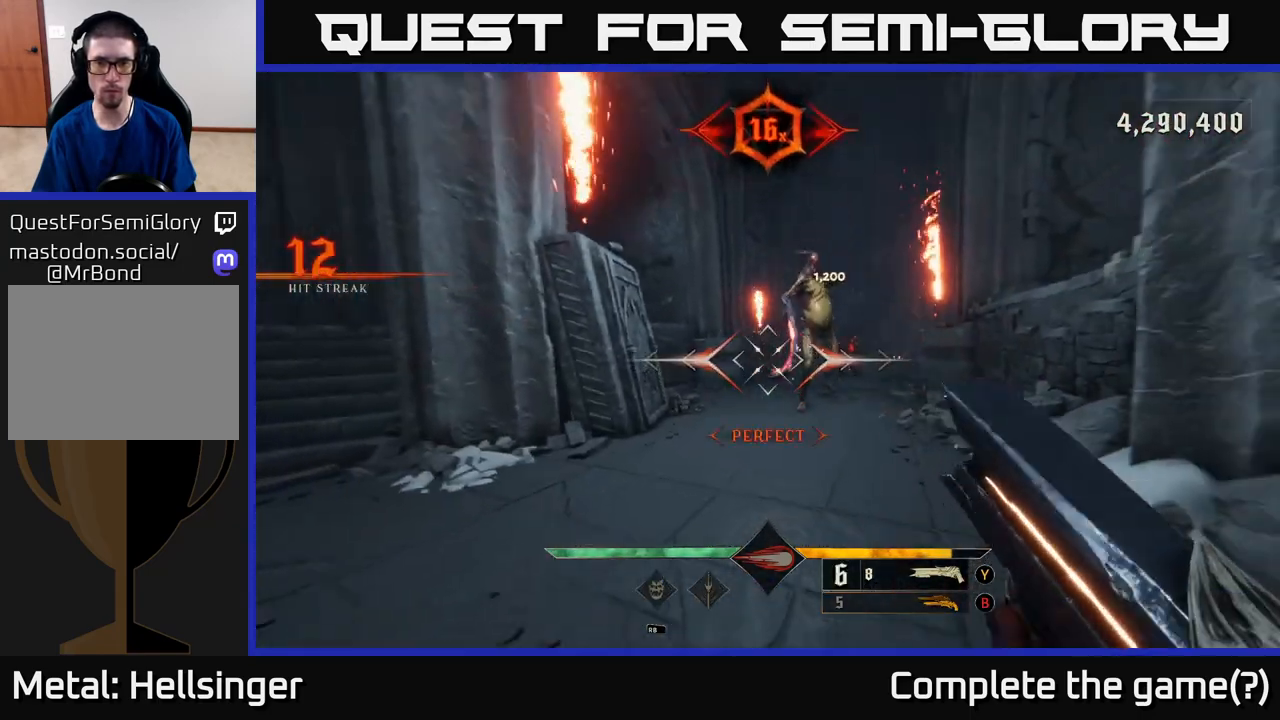
{"buttons": [], "left_stick": "up", "right_stick": "center", "events": [[50, "right_stick", "right"], [100, "left_stick", "down-left"], [133, "right_stick", "up-right"], [250, "right_stick", "center"], [383, "left_stick", "center"], [433, "left_stick", "up"]]}
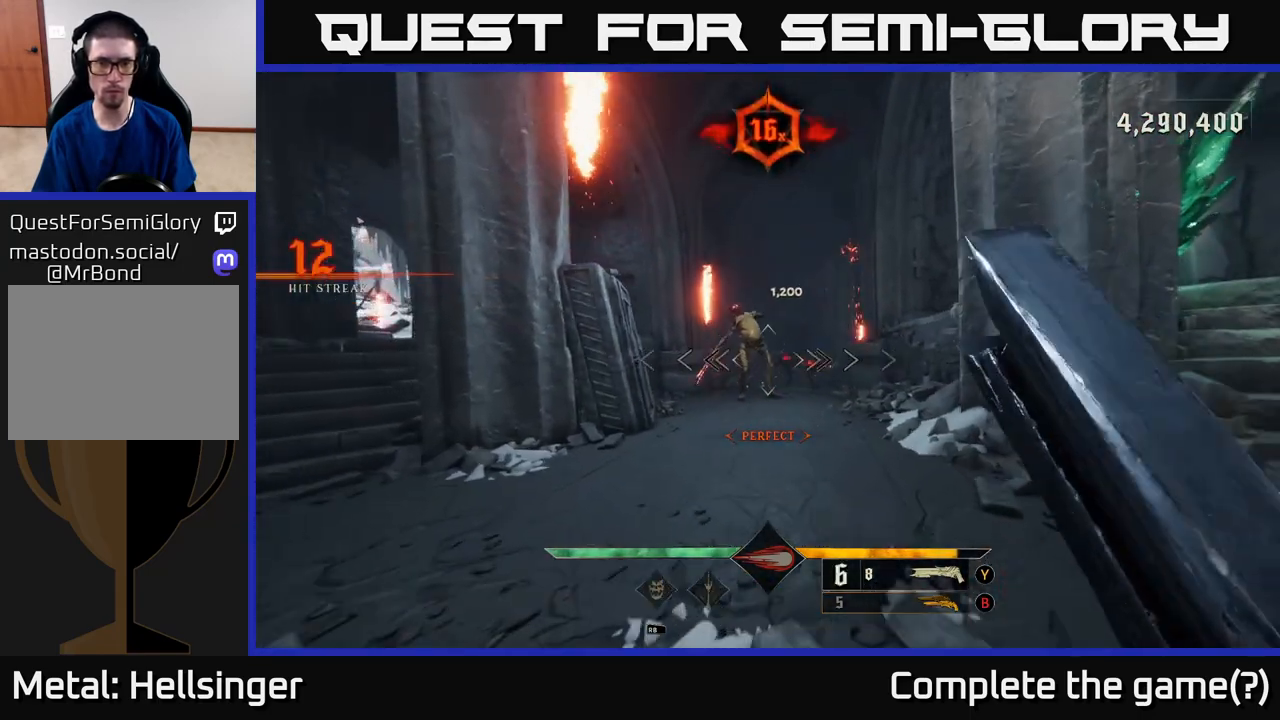
{"buttons": [], "left_stick": "right", "right_stick": "center", "events": [[100, "left_stick", "up-left"], [283, "right_stick", "left"], [350, "R2", "down"], [350, "right_stick", "center"], [367, "left_stick", "right"], [417, "R2", "up"]]}
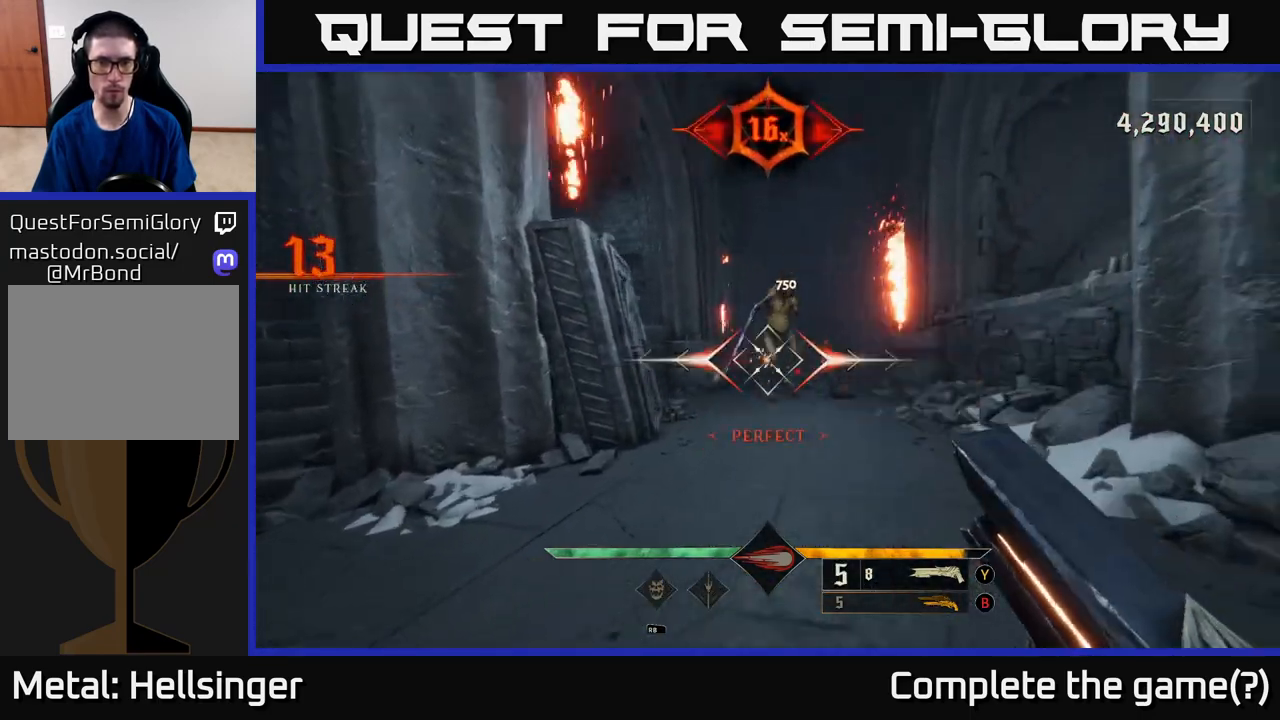
{"buttons": [], "left_stick": "center", "right_stick": "center", "events": [[33, "left_stick", "center"], [150, "left_stick", "down"], [217, "right_stick", "right"], [350, "left_stick", "center"], [367, "right_stick", "center"]]}
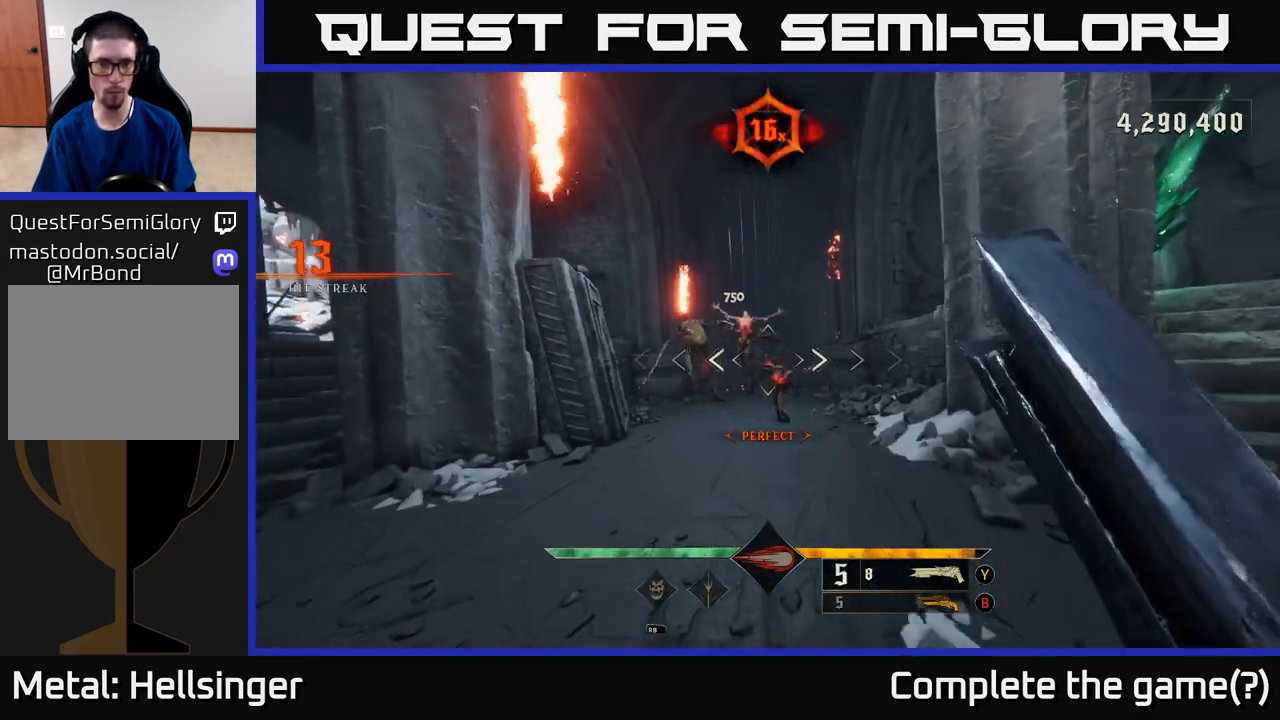
{"buttons": [], "left_stick": "down-left", "right_stick": "center", "events": [[50, "left_stick", "left"], [233, "left_stick", "center"], [267, "right_stick", "right"], [400, "left_stick", "down-left"], [433, "right_stick", "center"], [450, "R2", "down"], [500, "R2", "up"]]}